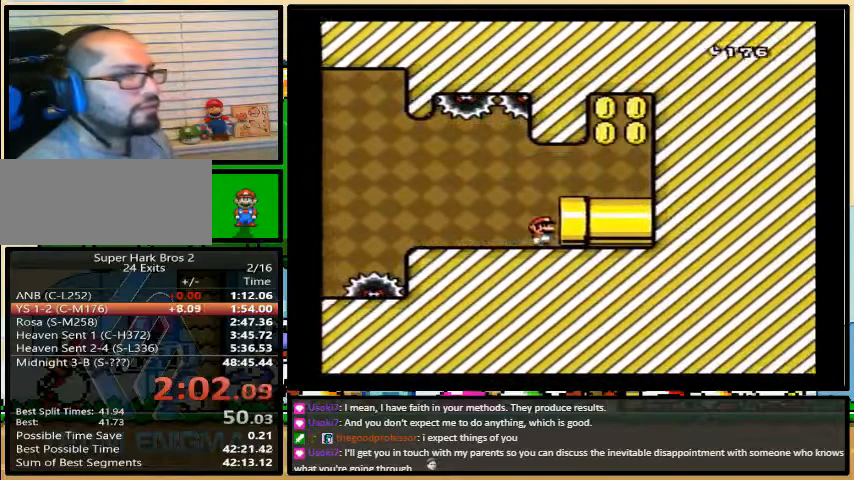
Gameplay with a controller (Nintendo layout); each line is a JSON object with the inputs held at the frame after it (dt_ms = milliseconds from this image to that frame). "events" lists button and stick changes between this image and that frame as [ms after this image, input, new state], when the widget could be followed in between. Not read: L3 R3.
{"dt_ms": 1000, "buttons": ["DPAD_RIGHT"]}
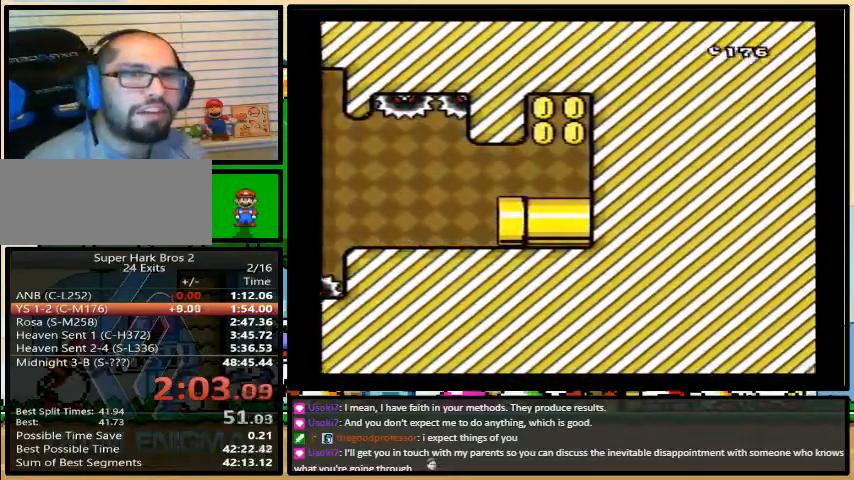
{"dt_ms": 500, "buttons": [], "events": [[333, "DPAD_RIGHT", "up"]]}
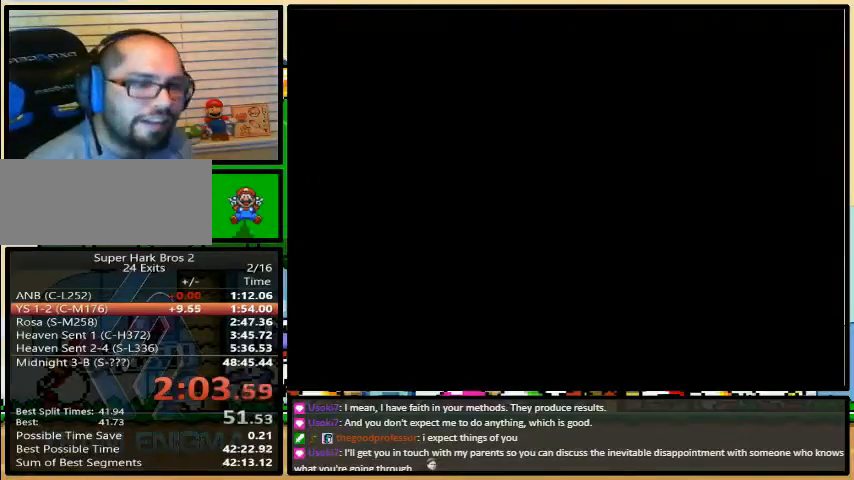
{"dt_ms": 500, "buttons": [], "events": []}
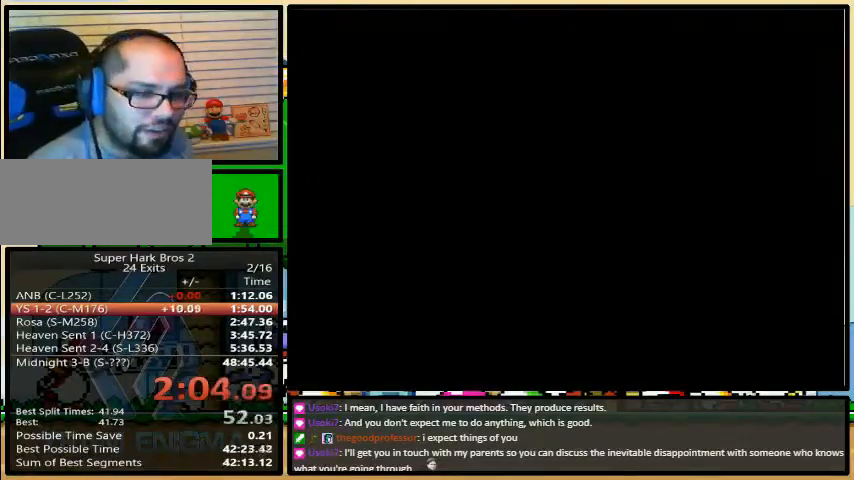
{"dt_ms": 500, "buttons": [], "events": []}
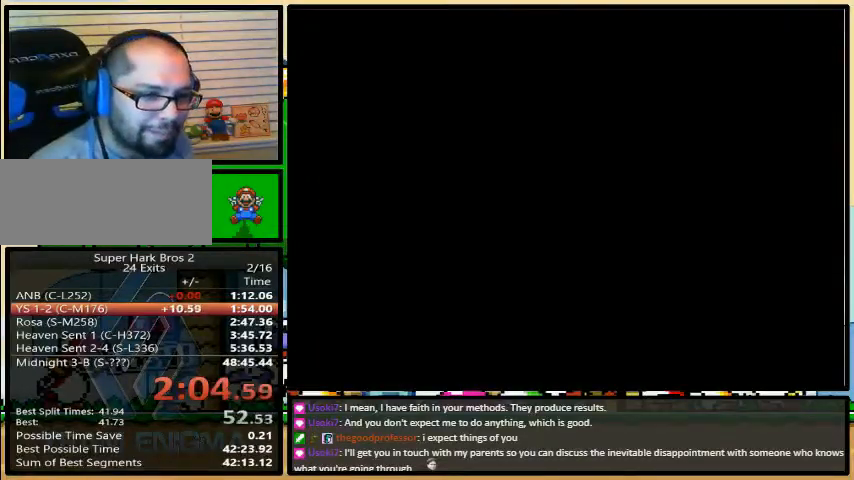
{"dt_ms": 500, "buttons": [], "events": []}
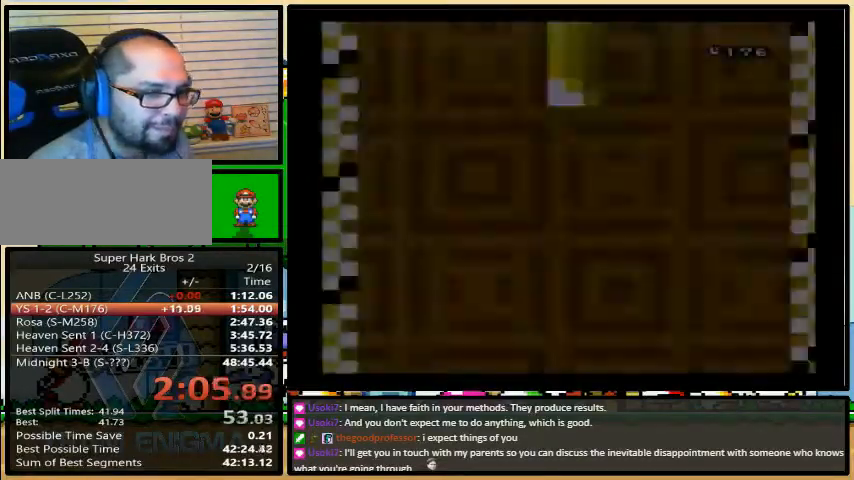
{"dt_ms": 500, "buttons": [], "events": []}
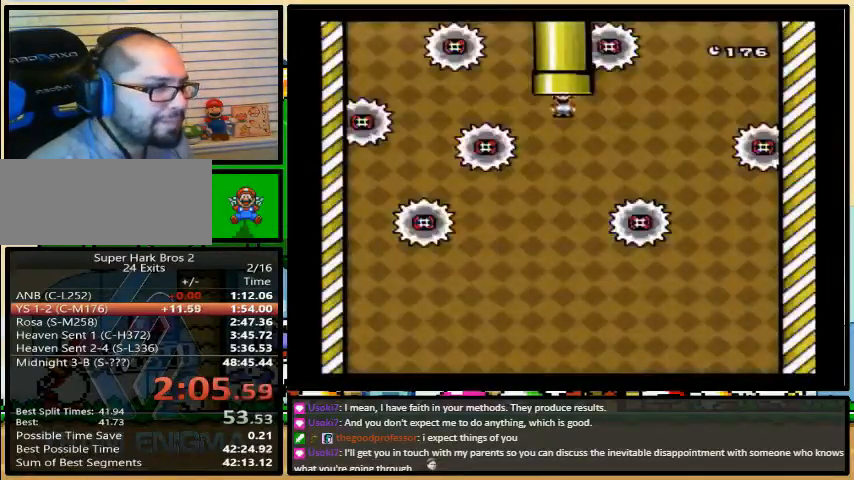
{"dt_ms": 500, "buttons": [], "events": []}
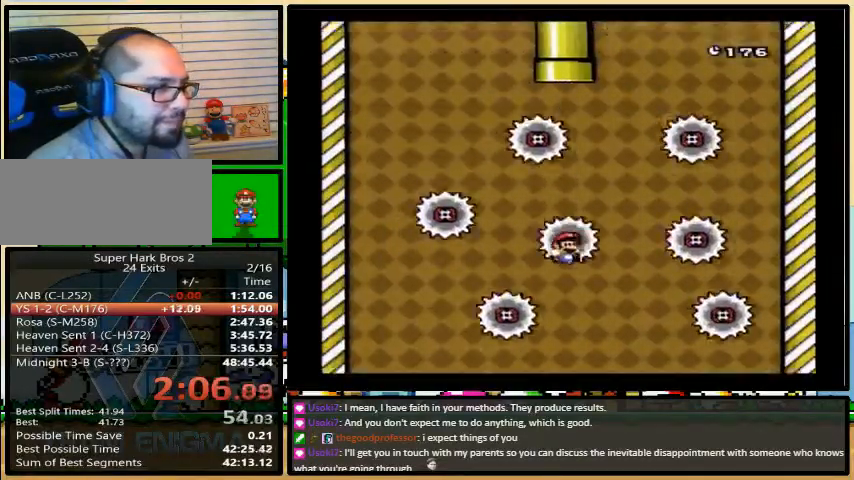
{"dt_ms": 500, "buttons": ["B"], "events": [[467, "B", "down"]]}
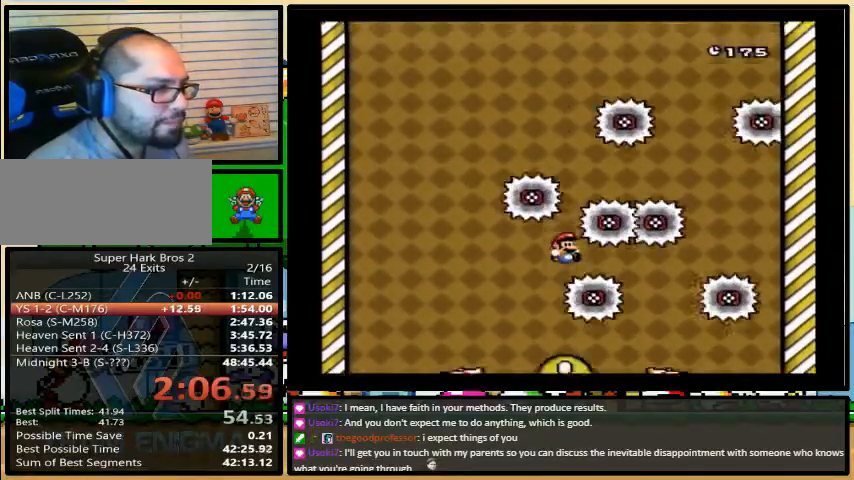
{"dt_ms": 500, "buttons": [], "events": [[67, "B", "up"]]}